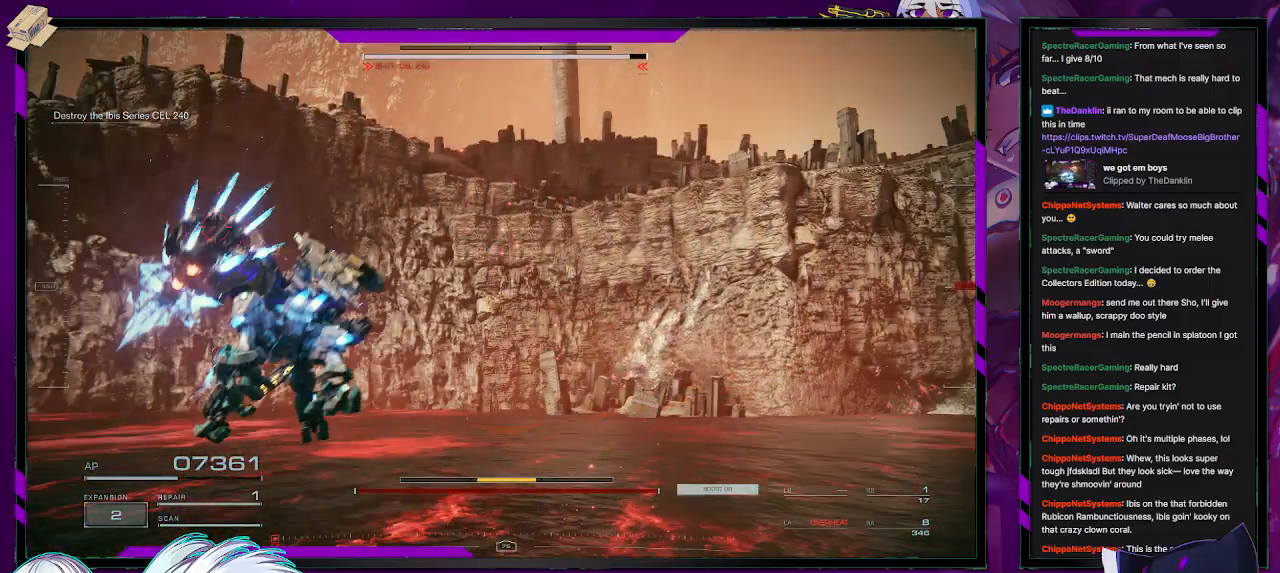
Gameplay with a controller (Xbox layout); each line is a JSON object with the inputs held at the frame after it. "events" lists button and stick changes between this image and that frame as [ms after this image, input, new state], when the widget could be followed in between.
{"buttons": ["R2"], "left_stick": "up-right", "right_stick": "left", "events": [[33, "X", "down"], [100, "X", "up"], [150, "X", "down"], [233, "X", "up"], [367, "left_stick", "up-right"], [450, "right_stick", "left"]]}
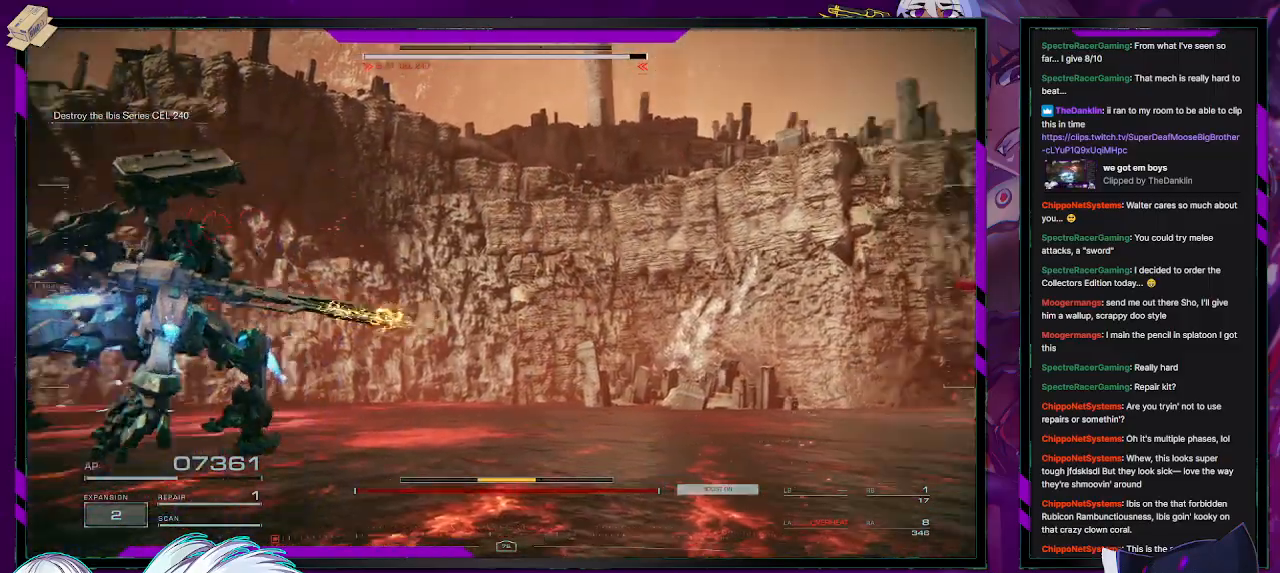
{"buttons": ["R2"], "left_stick": "down-left", "right_stick": "left", "events": [[50, "left_stick", "right"], [250, "left_stick", "down-right"], [350, "left_stick", "down"], [500, "left_stick", "down-left"]]}
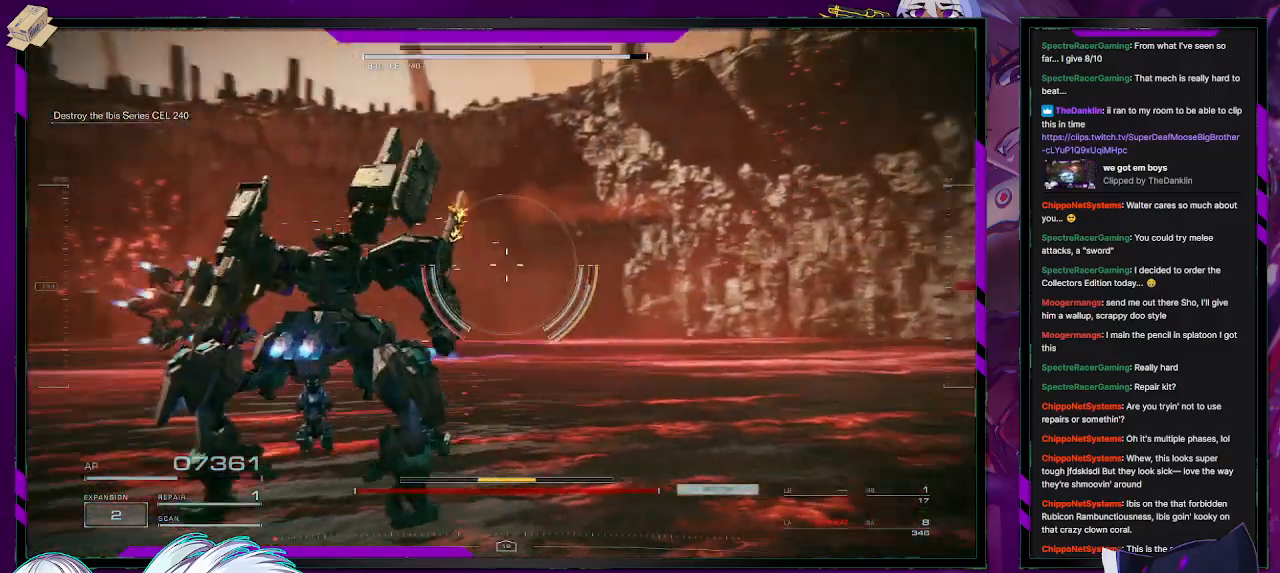
{"buttons": ["R2"], "left_stick": "left", "right_stick": "left", "events": [[300, "left_stick", "left"]]}
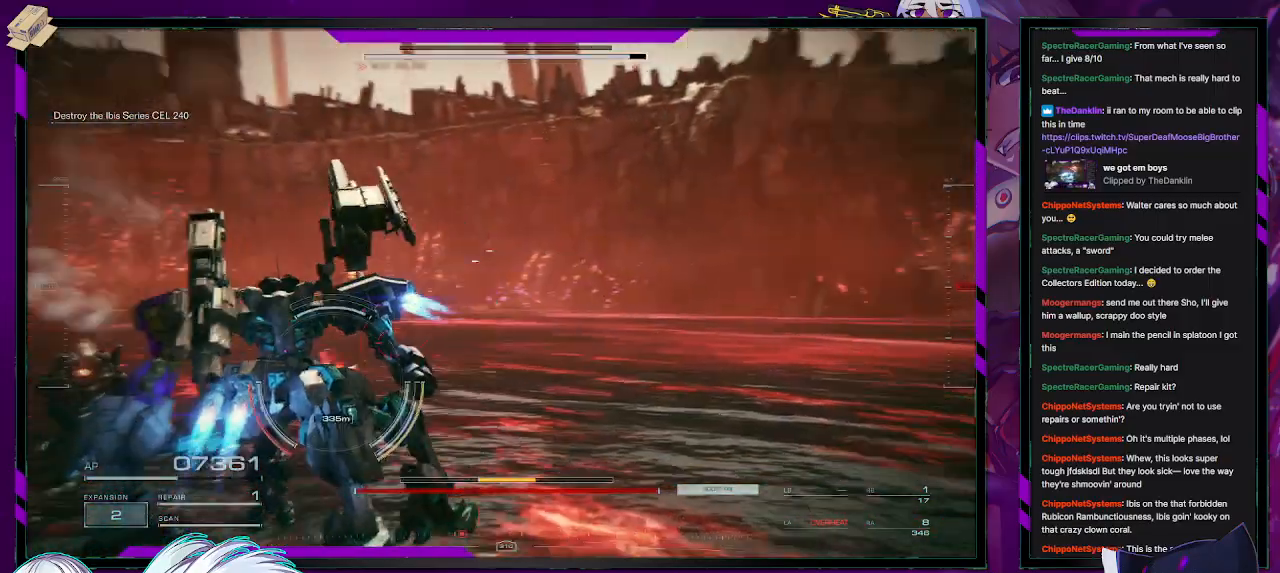
{"buttons": ["R2"], "left_stick": "up-left", "right_stick": "right", "events": [[300, "right_stick", "center"], [350, "left_stick", "up-left"], [350, "right_stick", "right"]]}
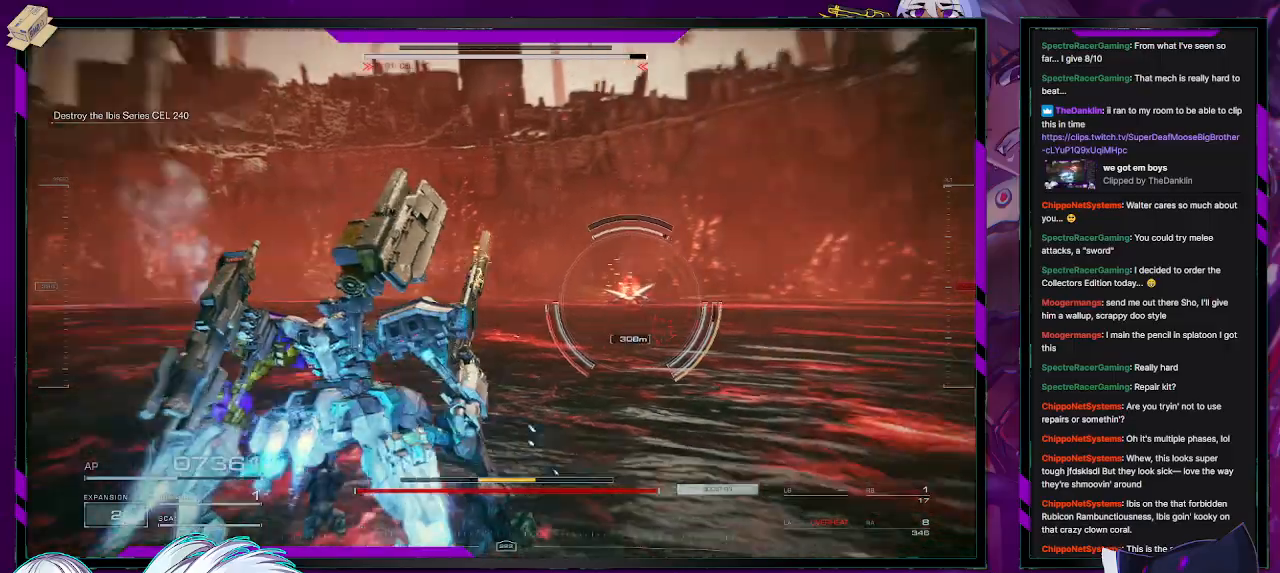
{"buttons": ["R2"], "left_stick": "up-left", "right_stick": "center", "events": [[117, "R2", "up"], [117, "right_stick", "center"], [167, "R2", "down"]]}
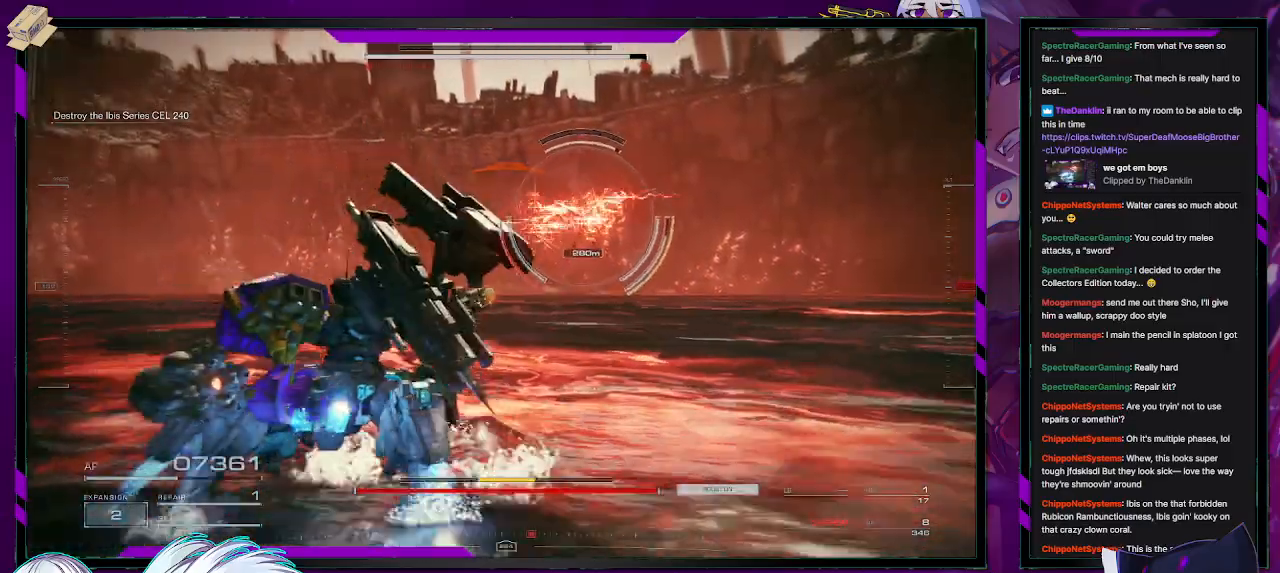
{"buttons": ["R2"], "left_stick": "down-right", "right_stick": "center", "events": [[333, "left_stick", "down-right"]]}
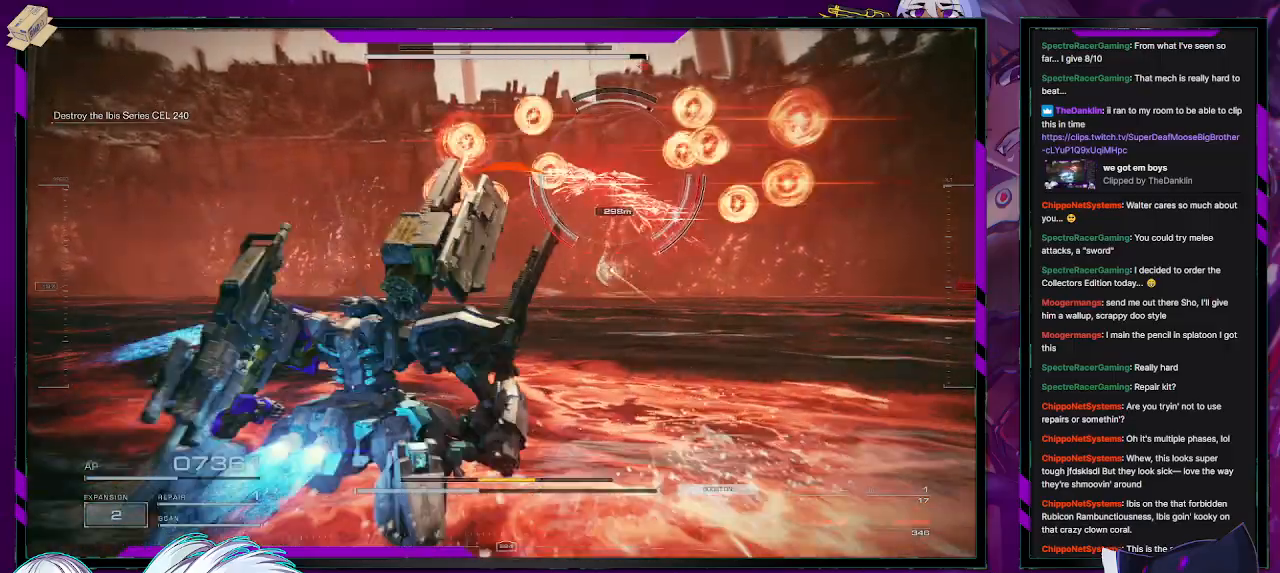
{"buttons": ["R2"], "left_stick": "right", "right_stick": "center", "events": [[67, "X", "down"], [67, "left_stick", "right"], [167, "X", "up"], [233, "X", "down"], [300, "X", "up"], [333, "X", "down"], [433, "X", "up"]]}
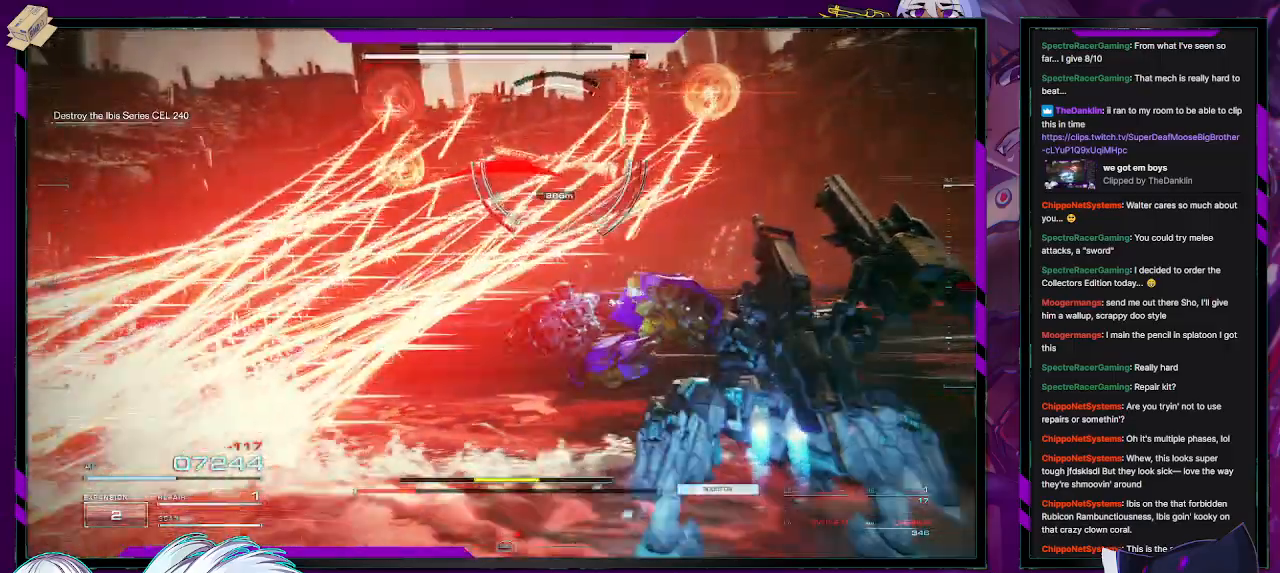
{"buttons": ["A", "R2"], "left_stick": "up-right", "right_stick": "center", "events": [[133, "left_stick", "up-right"], [483, "A", "down"]]}
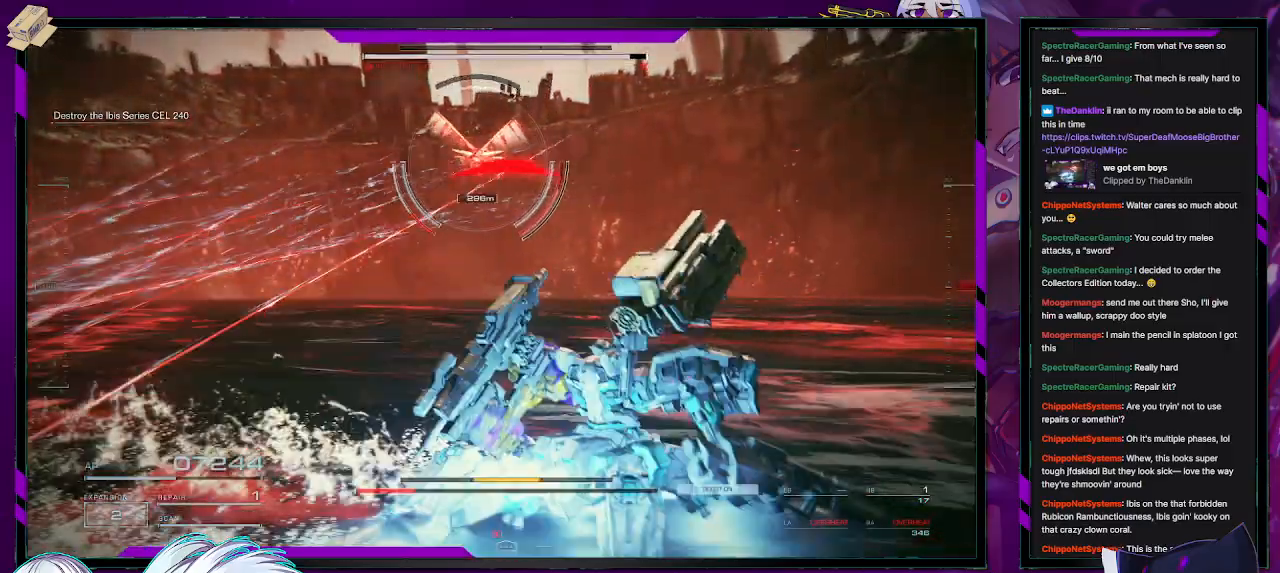
{"buttons": ["A", "R2"], "left_stick": "down-right", "right_stick": "center", "events": [[250, "left_stick", "right"], [433, "left_stick", "down-right"]]}
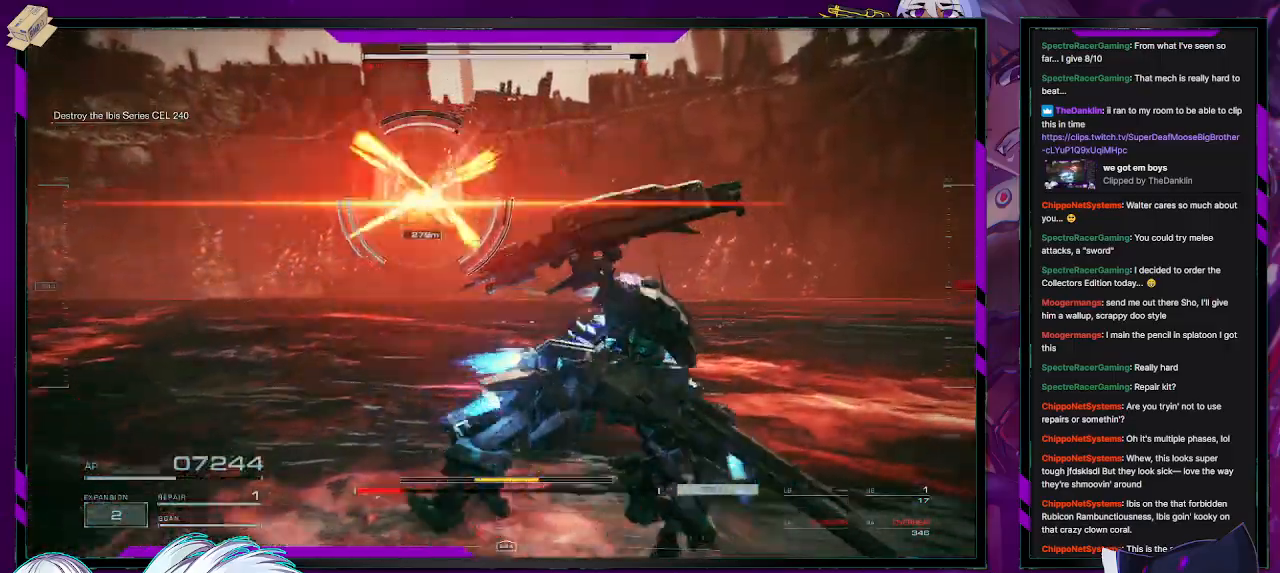
{"buttons": ["X", "R2"], "left_stick": "down-left", "right_stick": "center", "events": [[300, "X", "down"], [333, "A", "up"], [333, "left_stick", "down-left"], [417, "X", "up"], [467, "X", "down"]]}
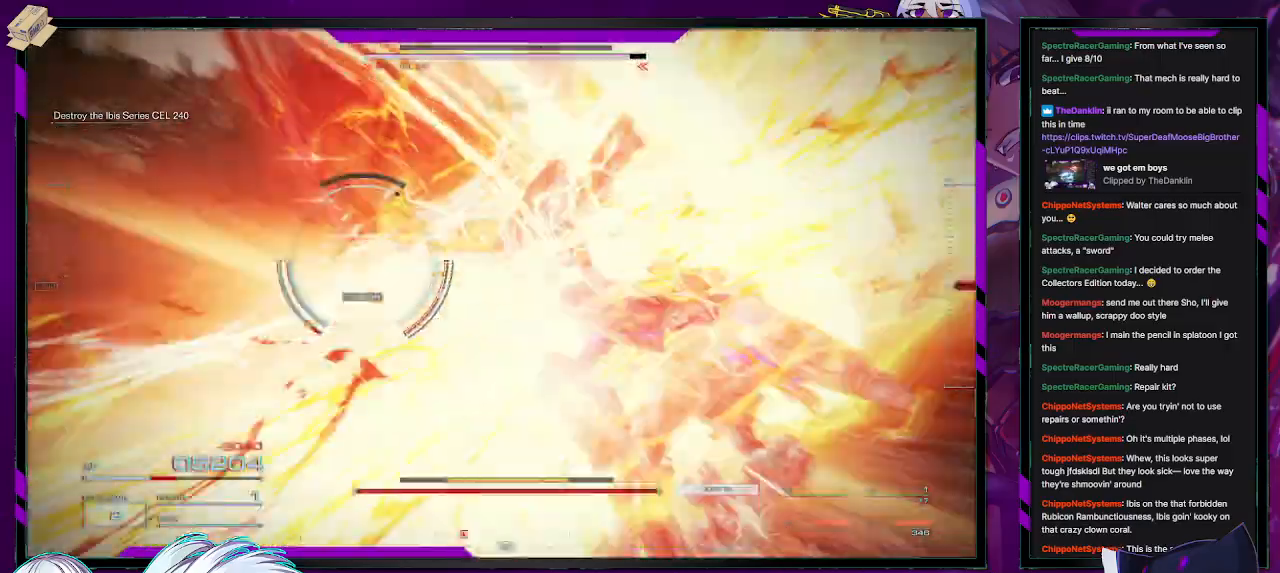
{"buttons": ["R2"], "left_stick": "left", "right_stick": "center", "events": [[33, "X", "up"], [83, "X", "down"], [117, "X", "up"], [333, "left_stick", "left"]]}
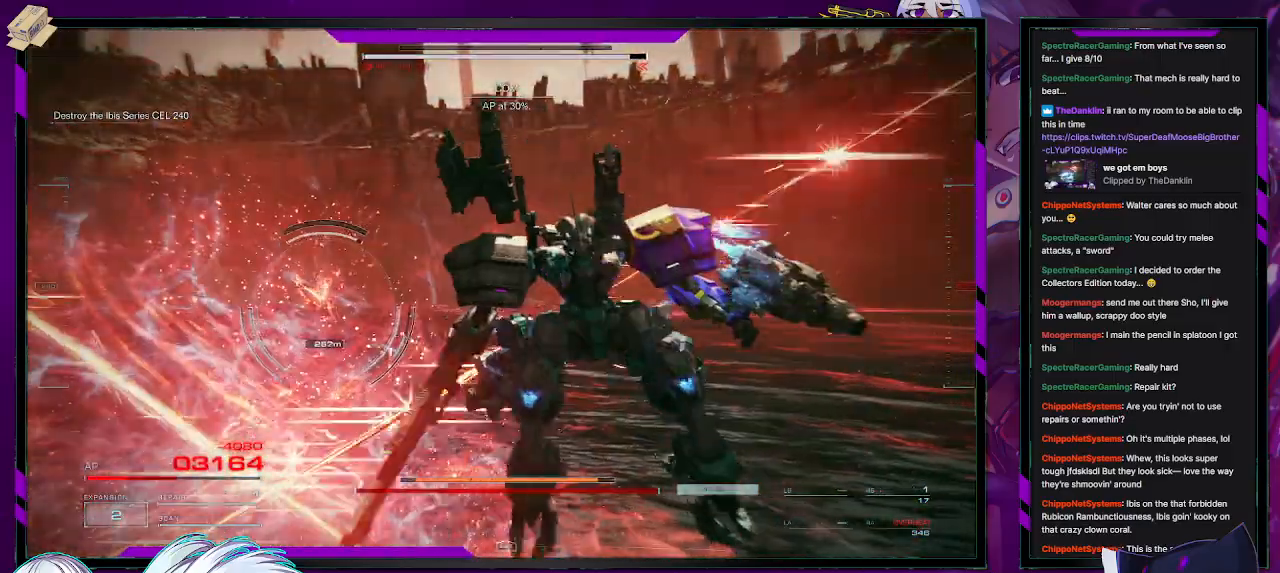
{"buttons": ["R2"], "left_stick": "up-left", "right_stick": "center", "events": [[83, "left_stick", "up-left"], [83, "right_stick", "left"], [333, "right_stick", "center"]]}
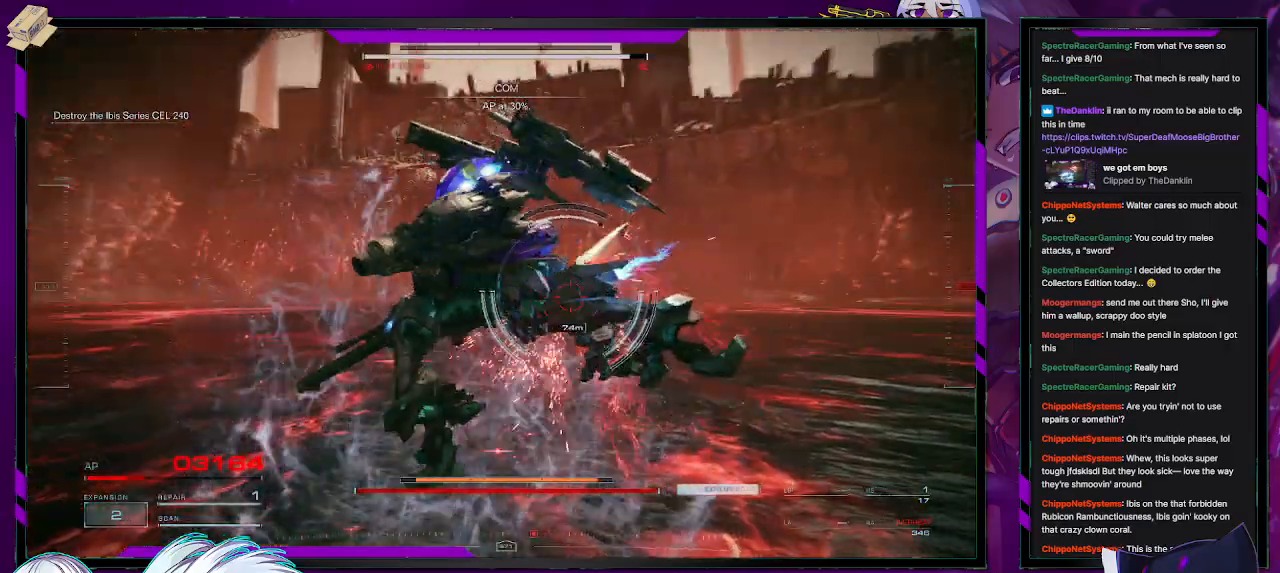
{"buttons": ["R2"], "left_stick": "up-left", "right_stick": "center", "events": [[133, "DPAD_UP", "down"], [250, "DPAD_UP", "up"]]}
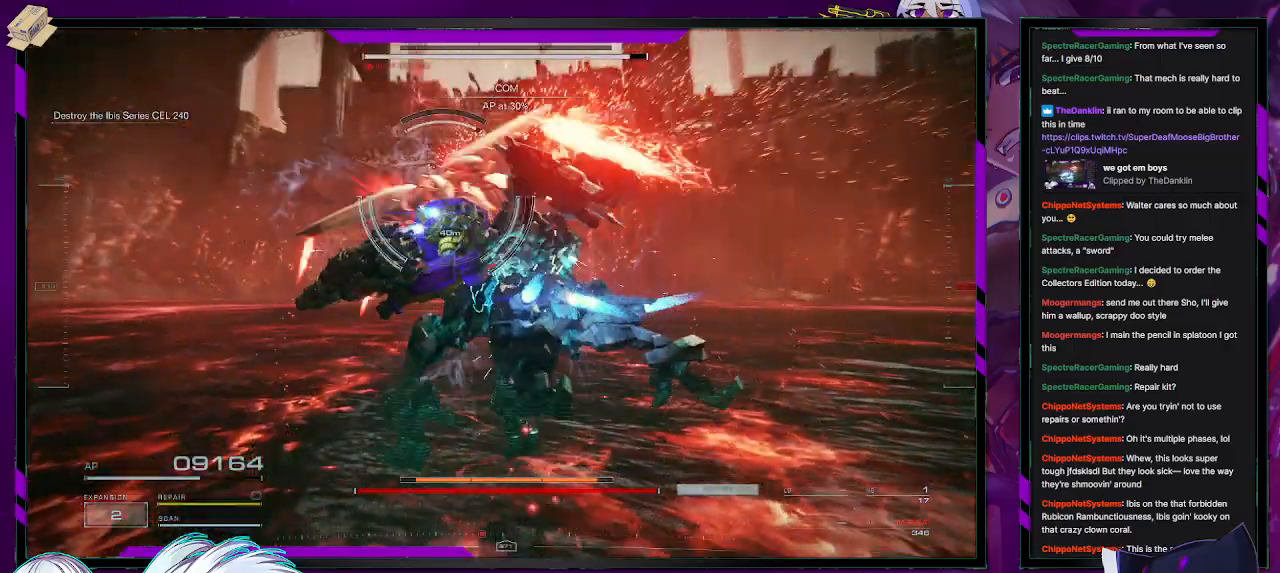
{"buttons": ["R2"], "left_stick": "left", "right_stick": "left", "events": [[233, "left_stick", "up"], [383, "right_stick", "left"], [500, "left_stick", "left"]]}
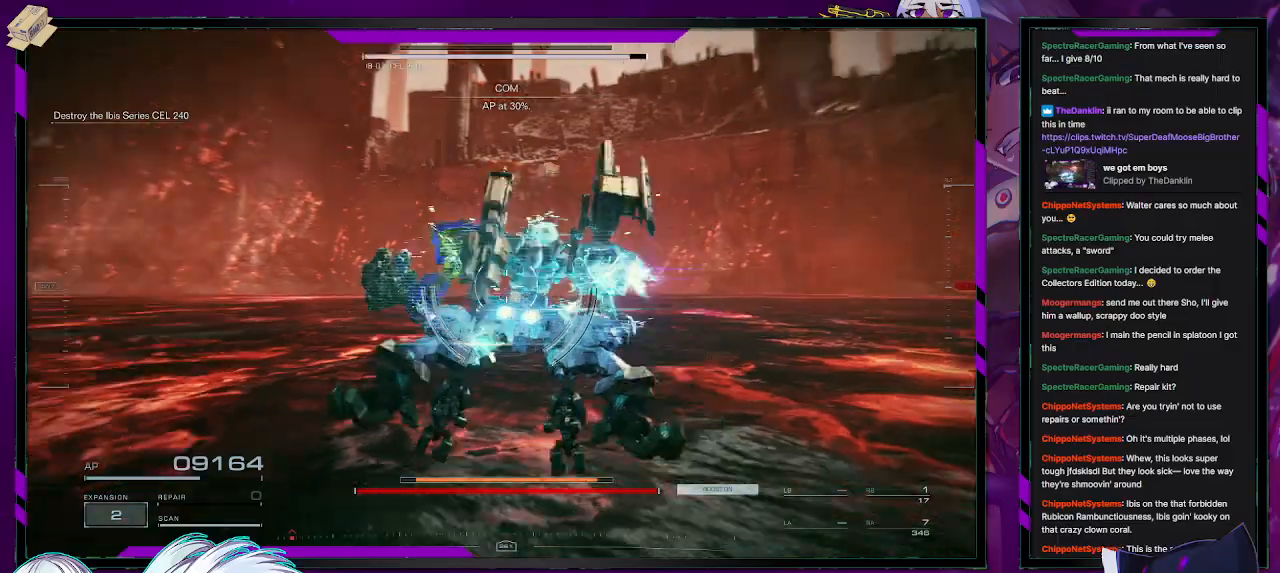
{"buttons": ["R2"], "left_stick": "left", "right_stick": "center", "events": [[67, "left_stick", "down-left"], [83, "right_stick", "up-left"], [367, "left_stick", "left"], [467, "right_stick", "center"]]}
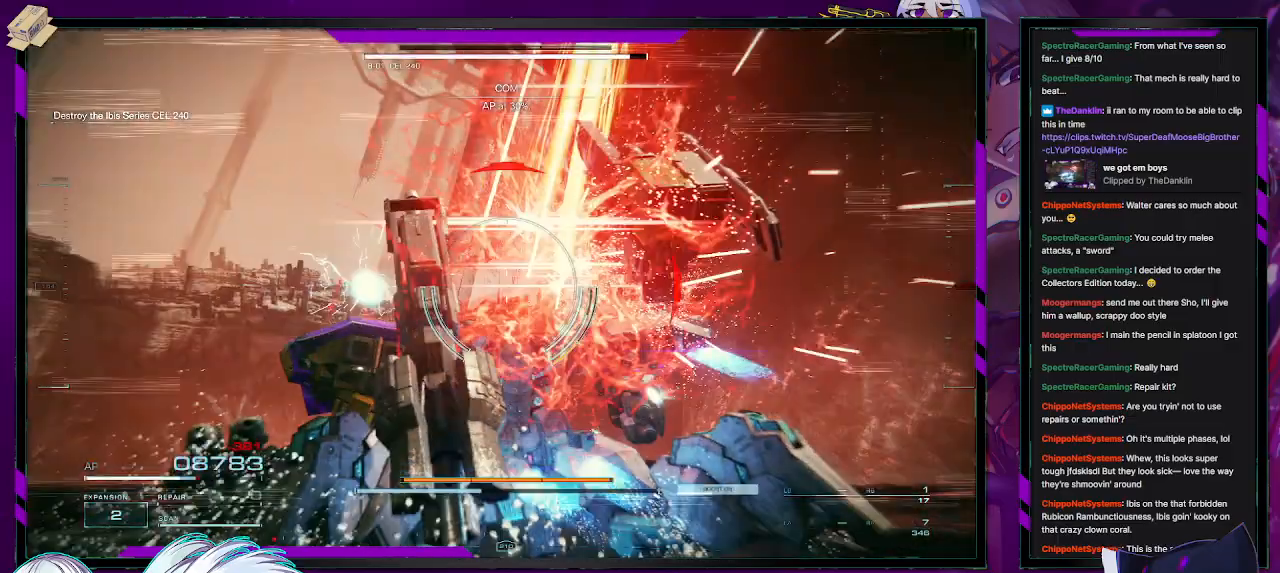
{"buttons": ["X", "R2"], "left_stick": "down-left", "right_stick": "center", "events": [[100, "right_stick", "left"], [317, "right_stick", "center"], [400, "X", "down"], [450, "left_stick", "down-left"]]}
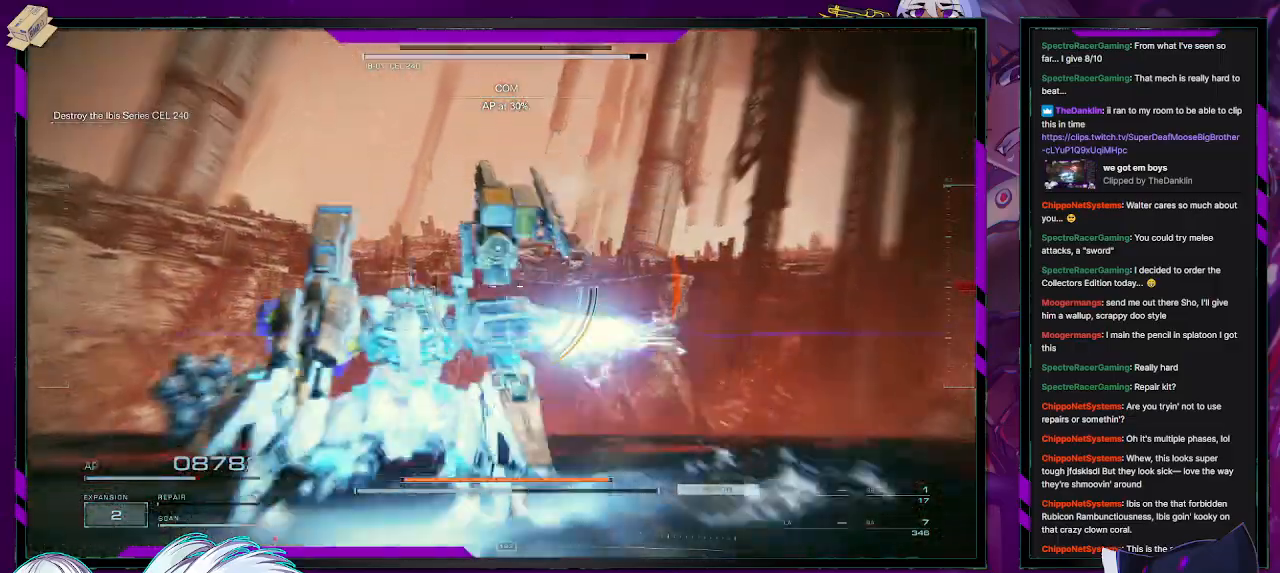
{"buttons": ["R2"], "left_stick": "down-left", "right_stick": "up-right", "events": [[33, "X", "up"], [250, "right_stick", "up-right"]]}
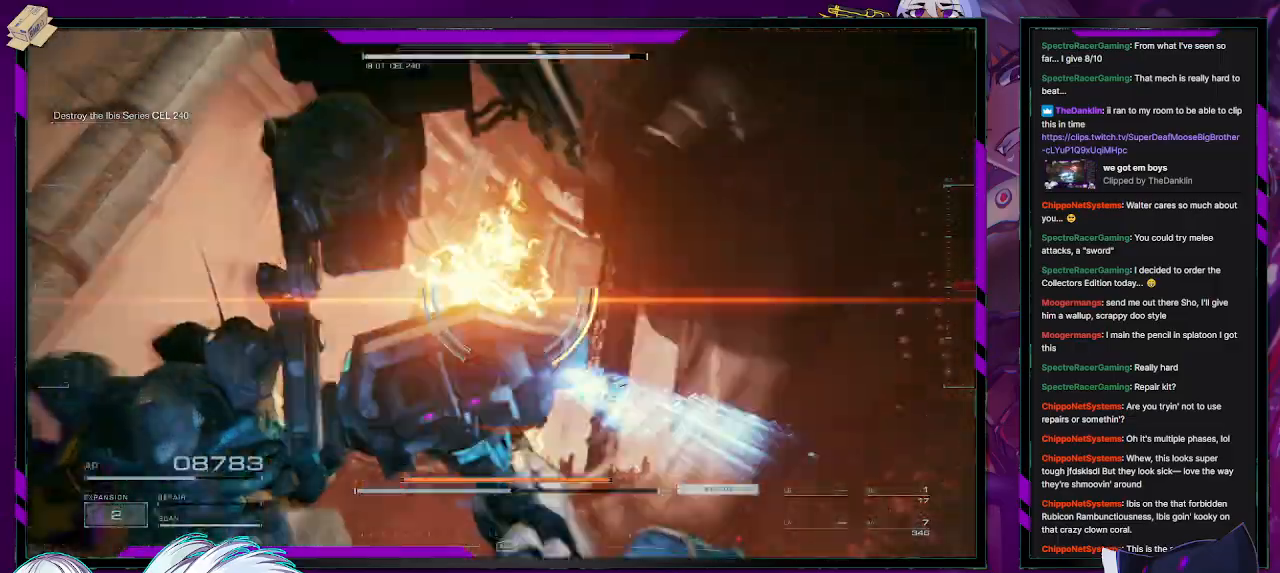
{"buttons": ["R2"], "left_stick": "down-left", "right_stick": "right", "events": [[33, "right_stick", "right"]]}
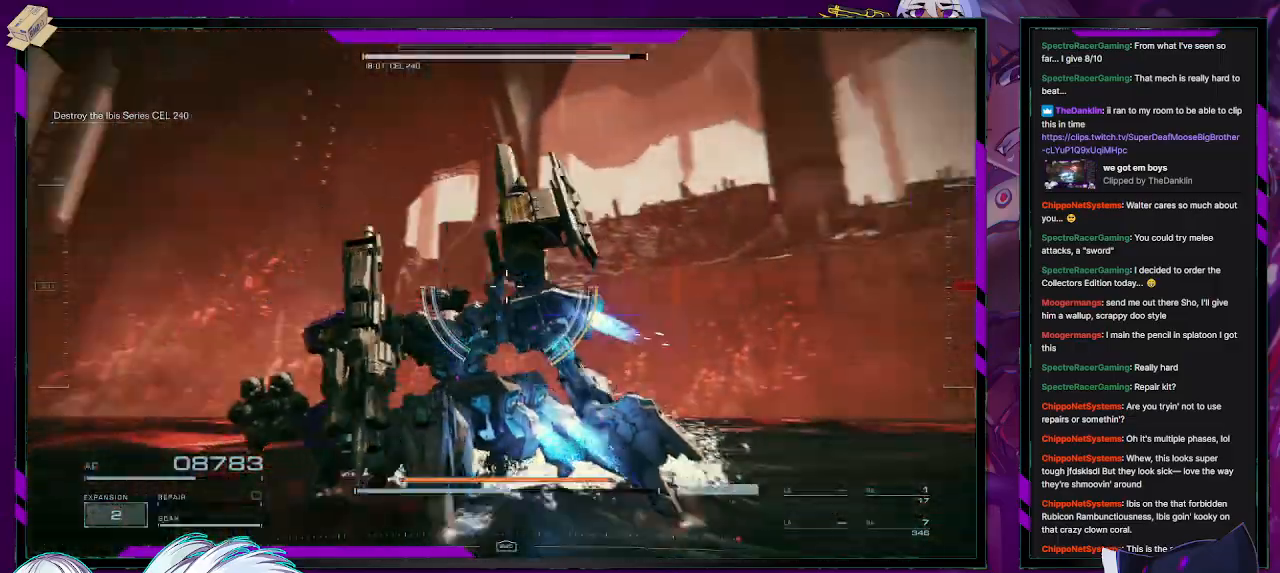
{"buttons": ["R2"], "left_stick": "down-right", "right_stick": "right", "events": [[200, "left_stick", "down"], [200, "right_stick", "center"], [267, "right_stick", "right"], [467, "left_stick", "down-right"]]}
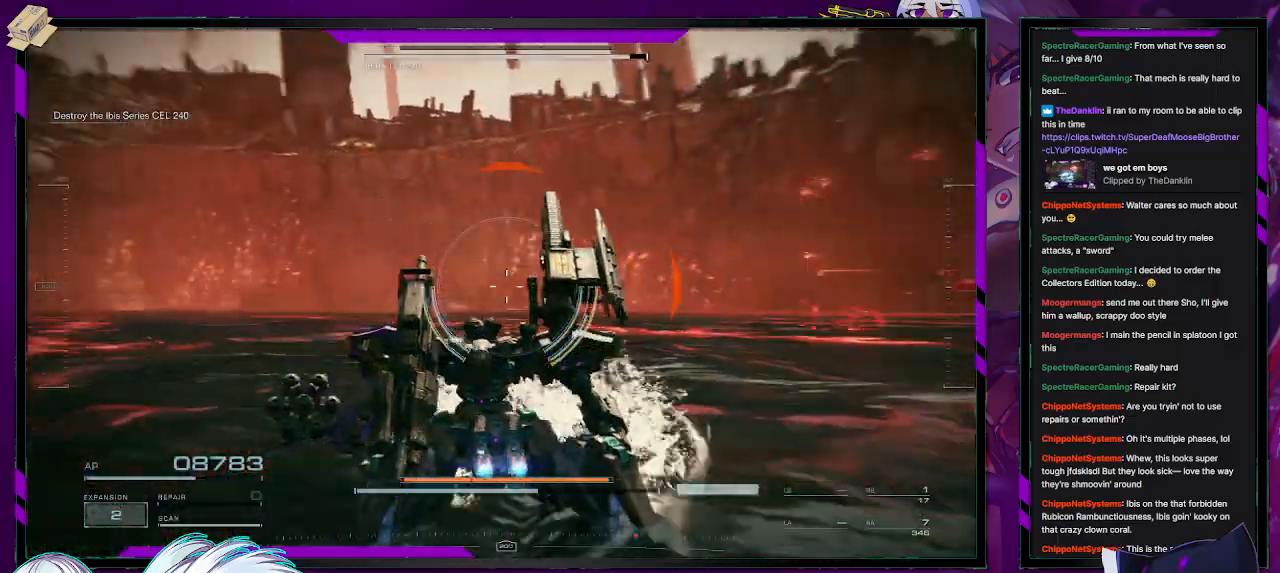
{"buttons": ["R2"], "left_stick": "up-right", "right_stick": "center", "events": [[267, "left_stick", "right"], [350, "right_stick", "center"], [483, "left_stick", "up-right"]]}
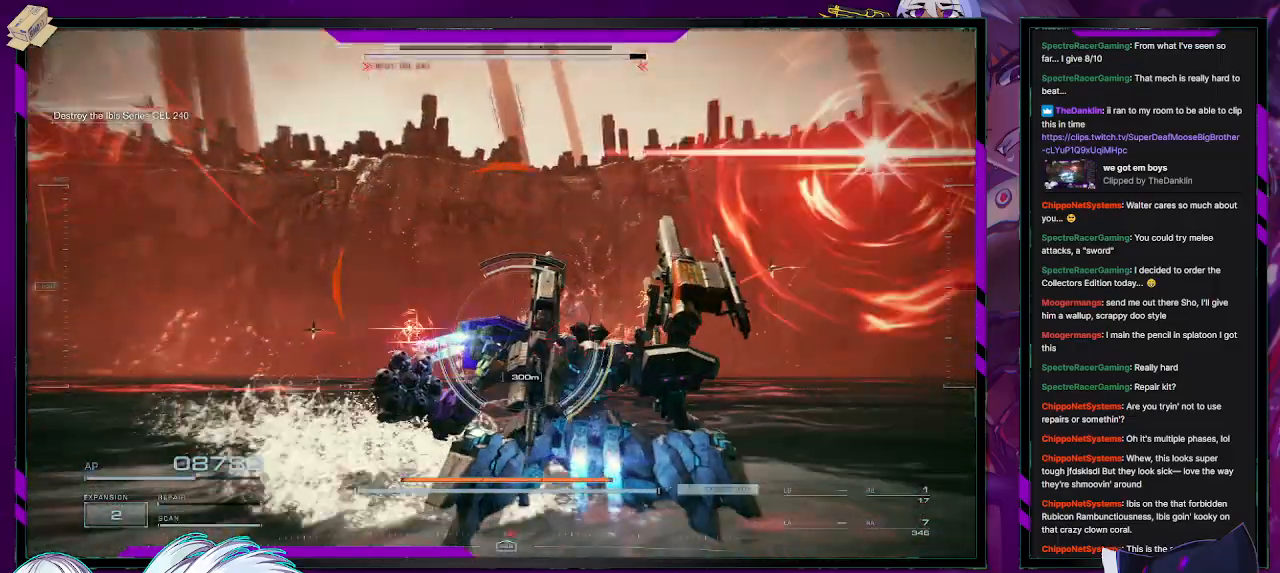
{"buttons": ["R2"], "left_stick": "up", "right_stick": "center", "events": [[183, "X", "down"], [183, "left_stick", "up"], [300, "X", "up"]]}
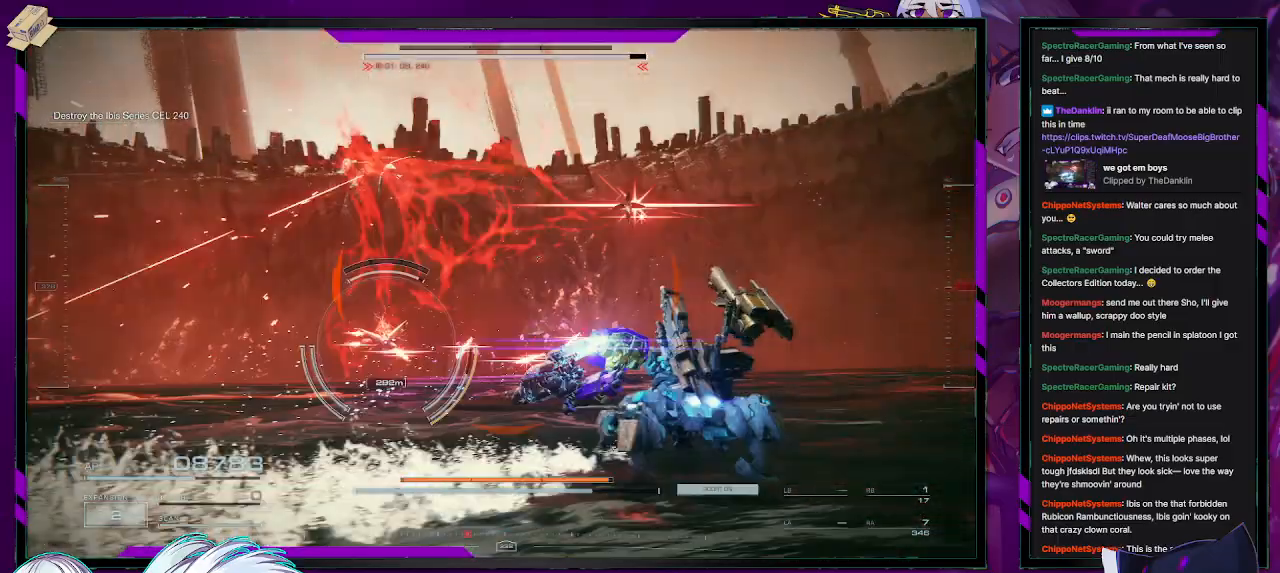
{"buttons": ["R2"], "left_stick": "up", "right_stick": "center", "events": [[67, "right_stick", "left"], [383, "right_stick", "center"]]}
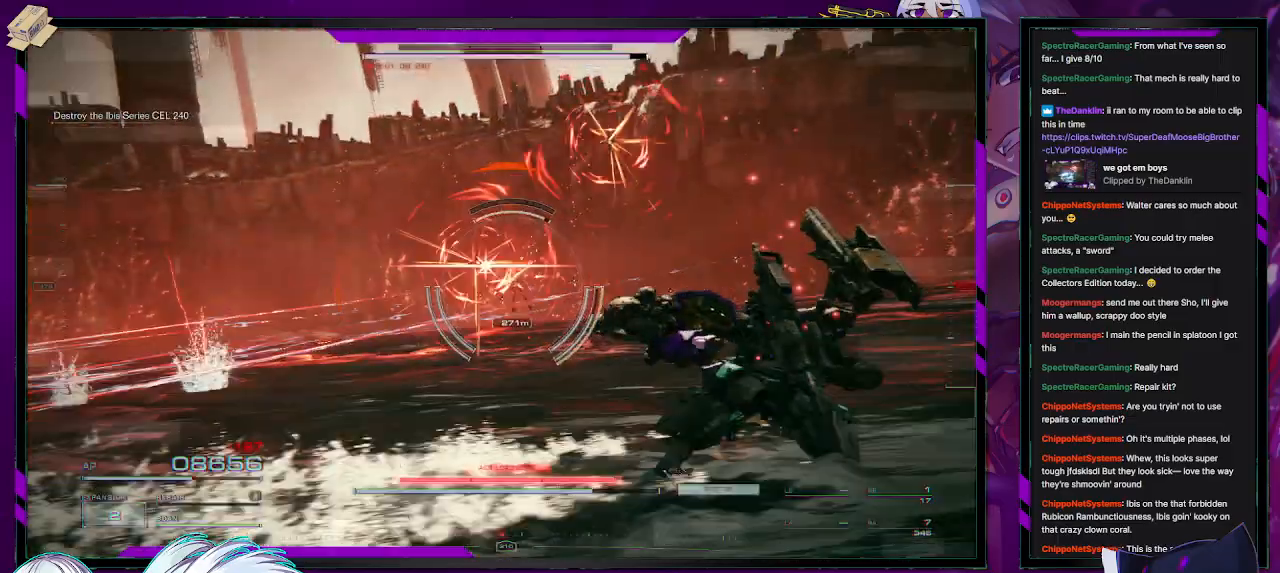
{"buttons": ["R2"], "left_stick": "center", "right_stick": "left", "events": [[133, "L3", "down"], [233, "L3", "up"], [333, "right_stick", "left"], [450, "left_stick", "center"]]}
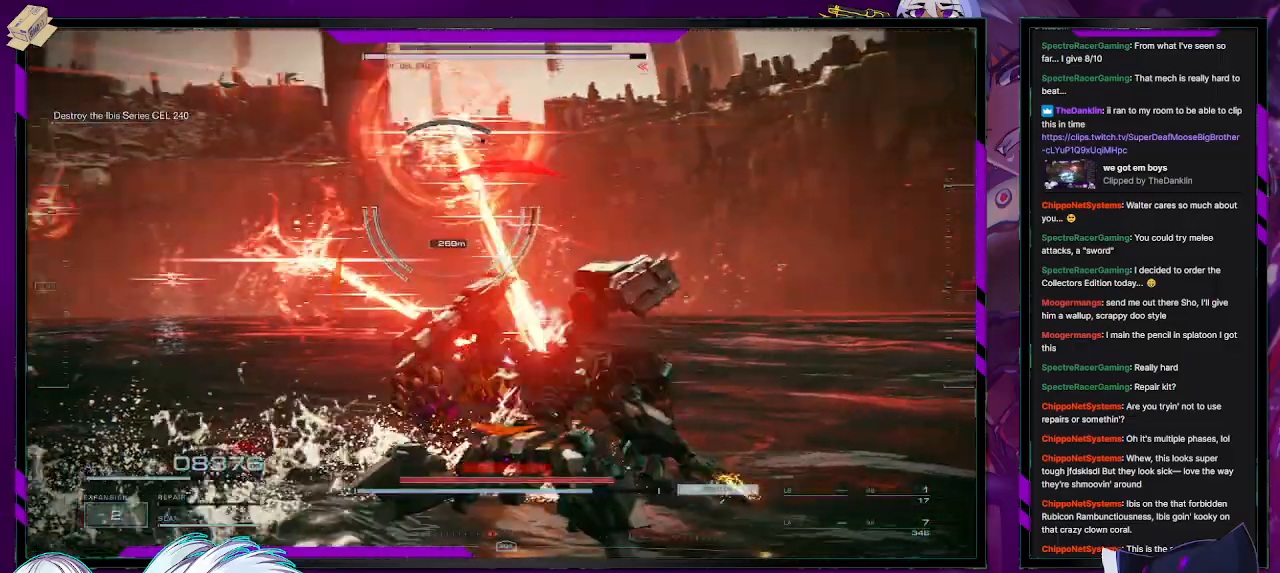
{"buttons": ["R2"], "left_stick": "up-left", "right_stick": "center", "events": [[83, "left_stick", "up"], [183, "right_stick", "center"], [433, "left_stick", "up-left"]]}
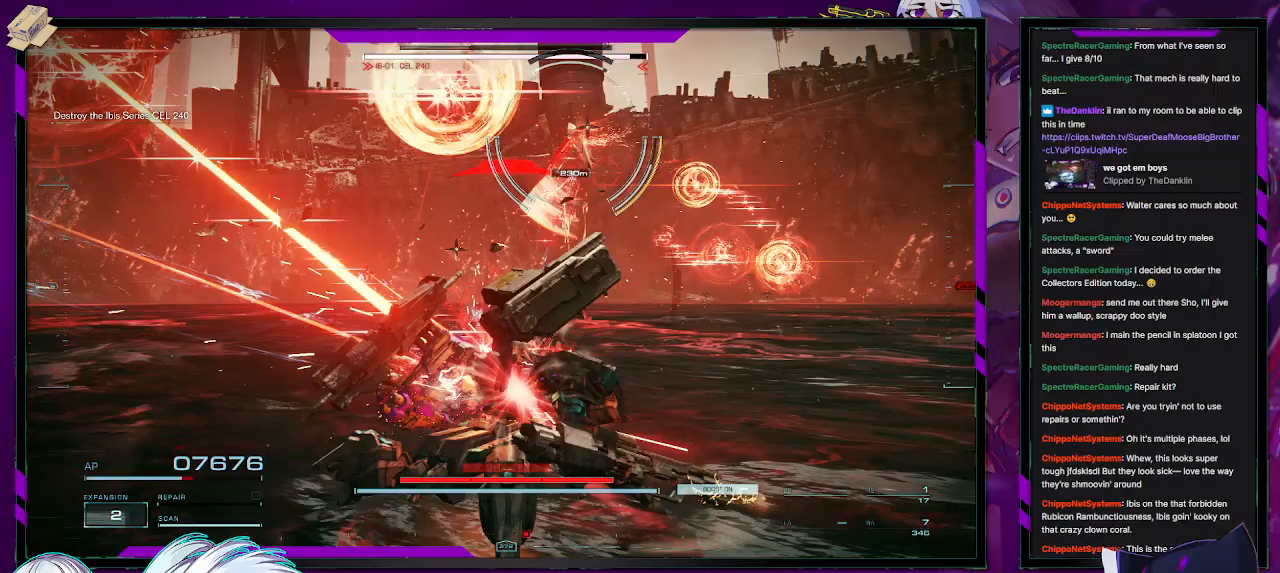
{"buttons": ["X", "R2"], "left_stick": "left", "right_stick": "center", "events": [[283, "X", "down"], [383, "X", "up"], [467, "X", "down"], [483, "left_stick", "left"]]}
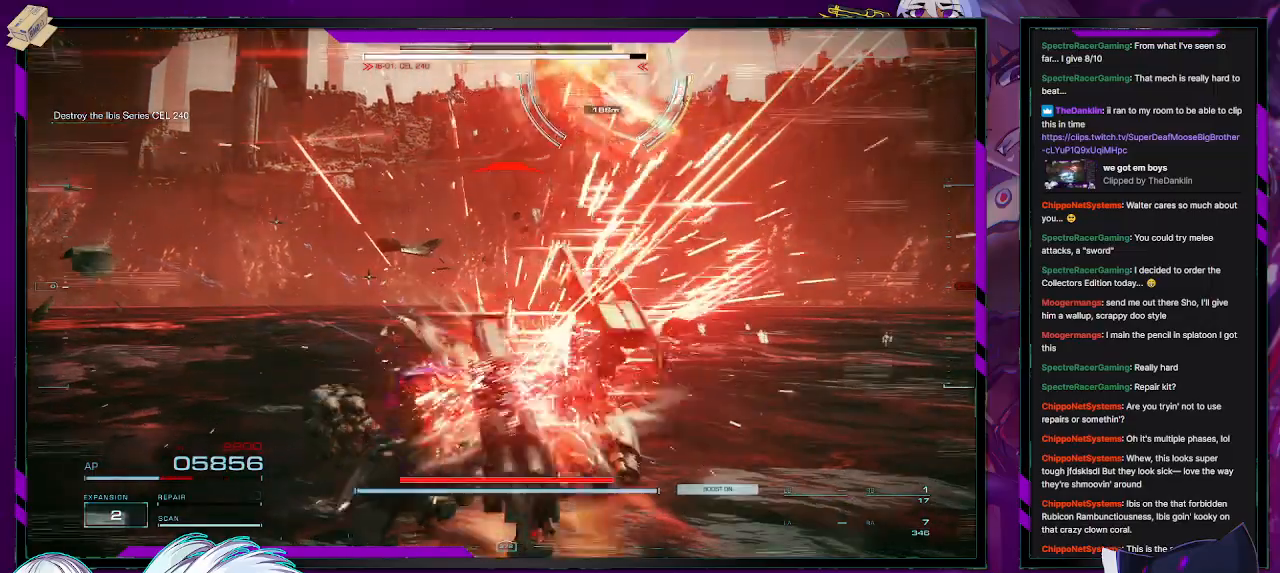
{"buttons": ["R2"], "left_stick": "left", "right_stick": "right", "events": [[50, "X", "up"], [100, "X", "down"], [183, "X", "up"], [233, "X", "down"], [317, "X", "up"], [483, "right_stick", "right"]]}
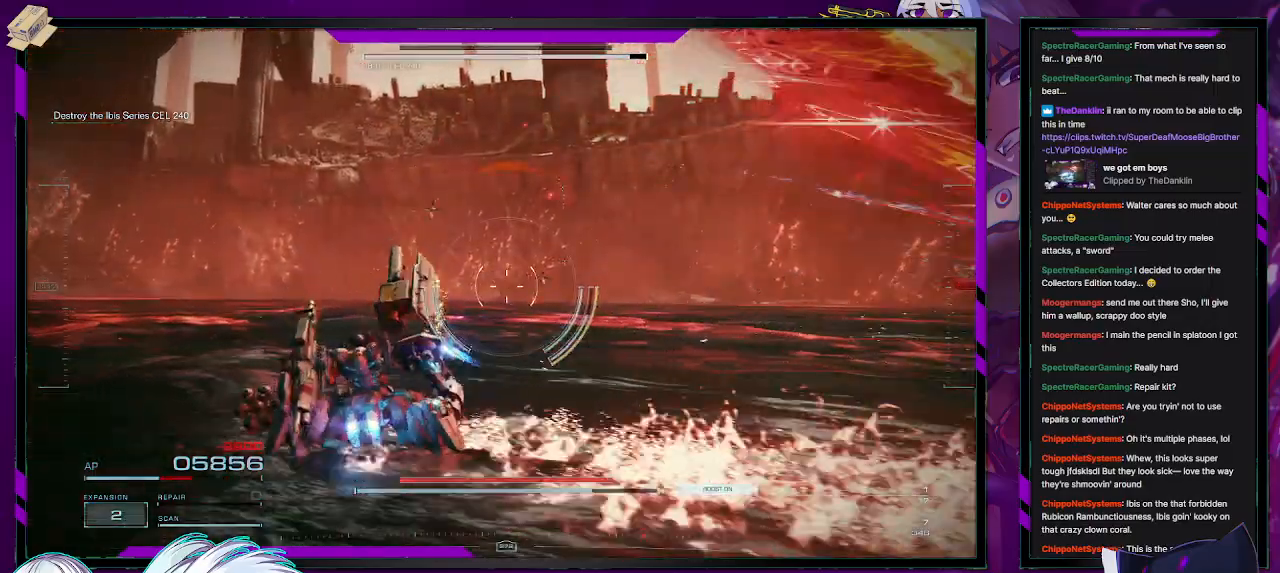
{"buttons": [], "left_stick": "down-left", "right_stick": "right", "events": [[133, "left_stick", "down-left"], [500, "R2", "up"]]}